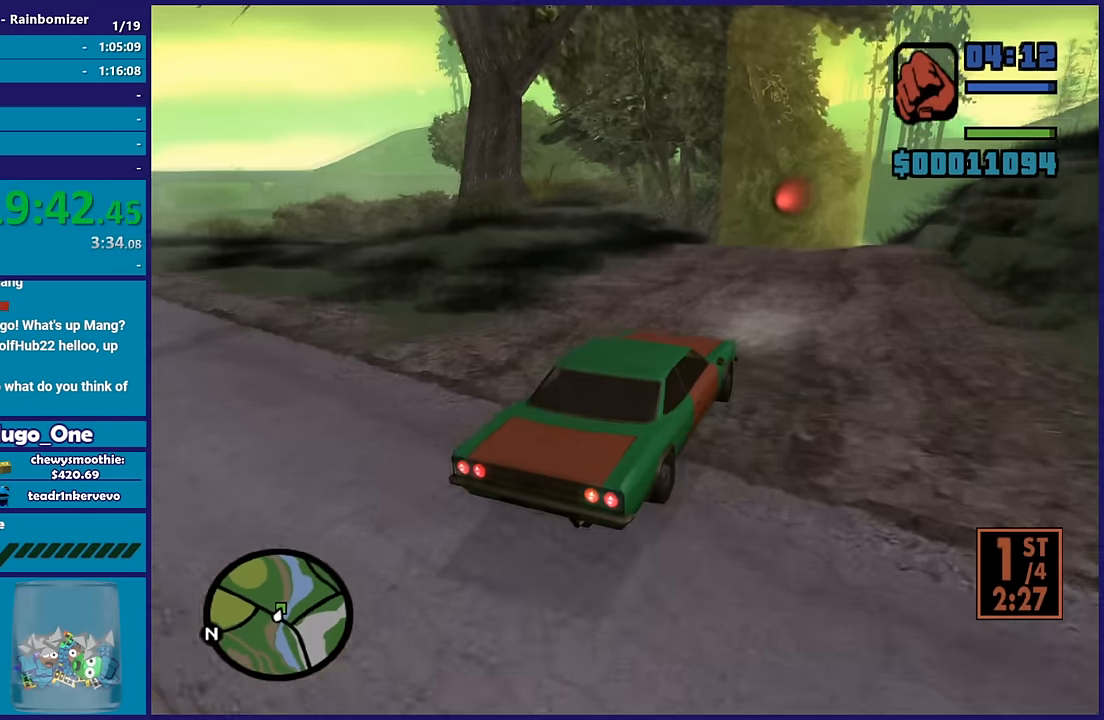
Gameplay with a controller (Xbox layout); each line is a JSON object with the inputs held at the frame after it. "button_events" lists button changes between this image and that frame as [ms after this image, input, new state], when the widget could be followed in between (sticks are given only as held states).
{"buttons": ["R2"], "left_stick": "left", "right_stick": "center", "button_events": []}
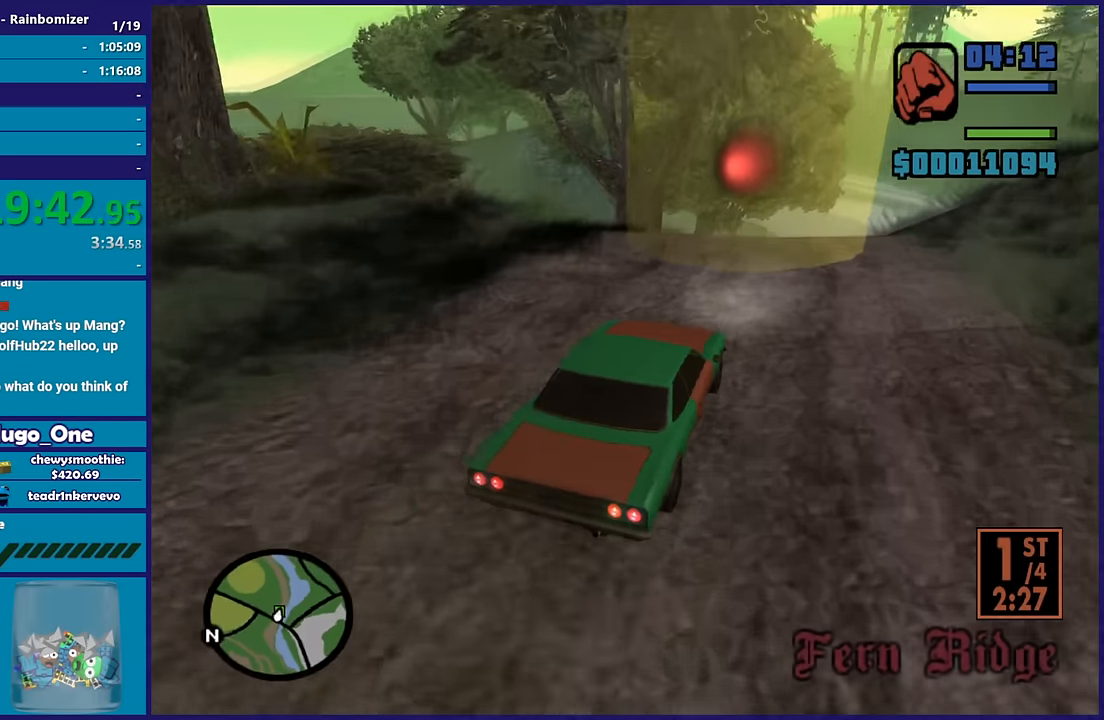
{"buttons": ["R2"], "left_stick": "center", "right_stick": "down-left", "button_events": []}
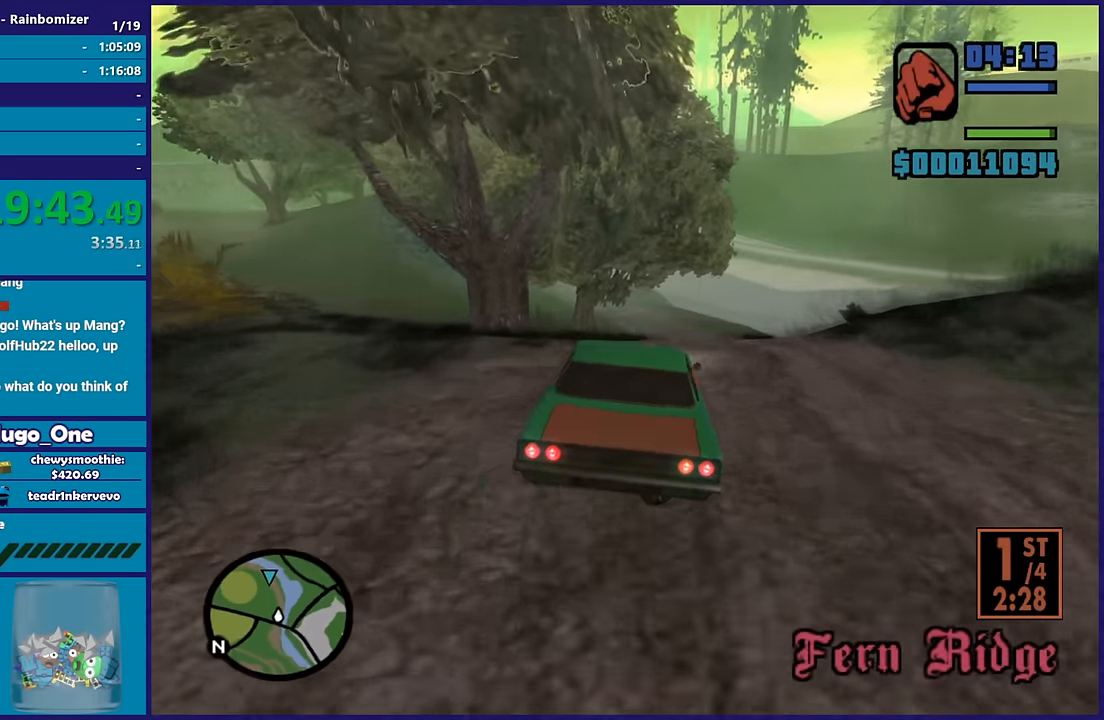
{"buttons": ["R2"], "left_stick": "center", "right_stick": "center", "button_events": []}
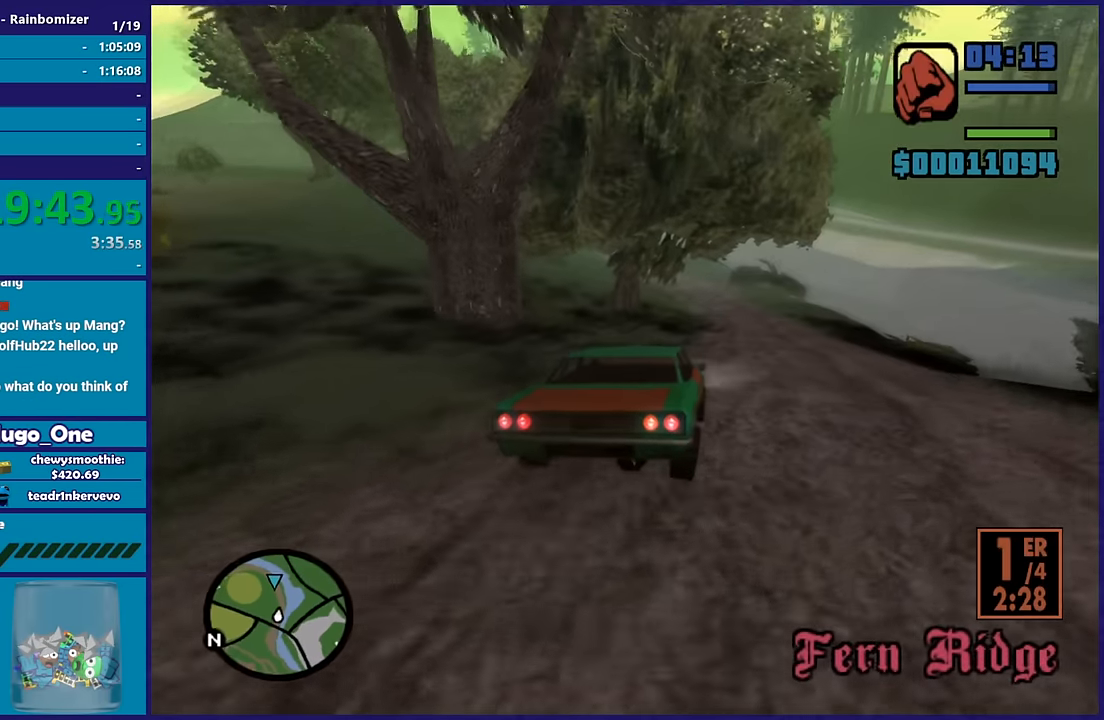
{"buttons": ["R2"], "left_stick": "right", "right_stick": "down-left", "button_events": []}
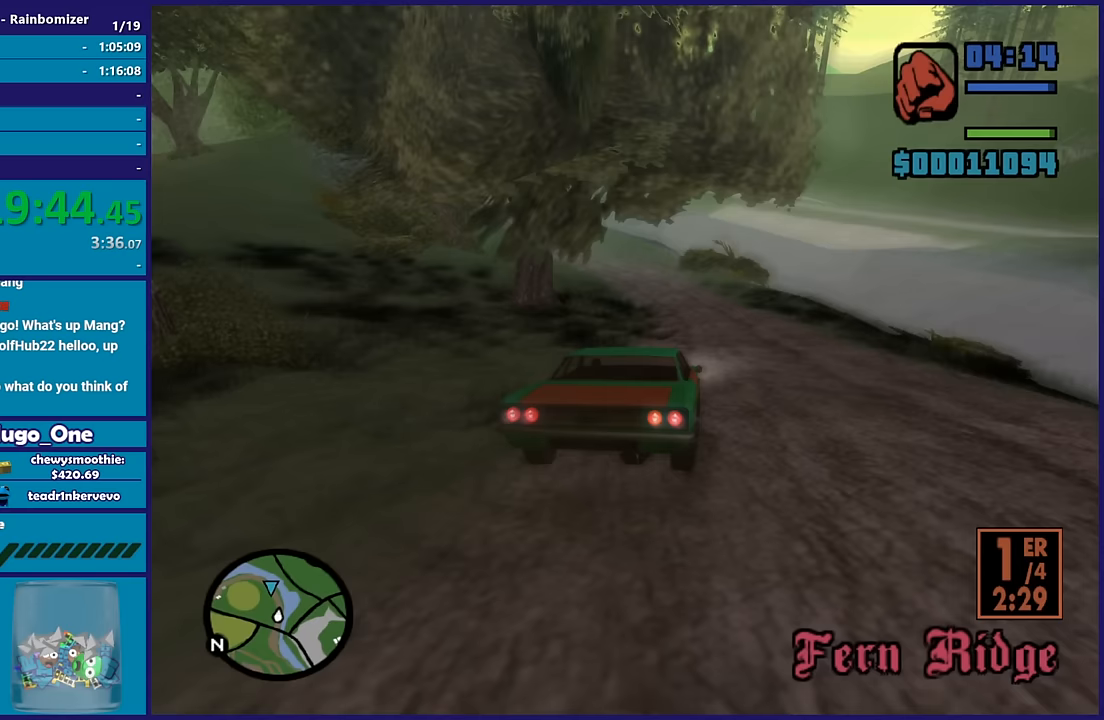
{"buttons": ["R2"], "left_stick": "left", "right_stick": "down-left", "button_events": []}
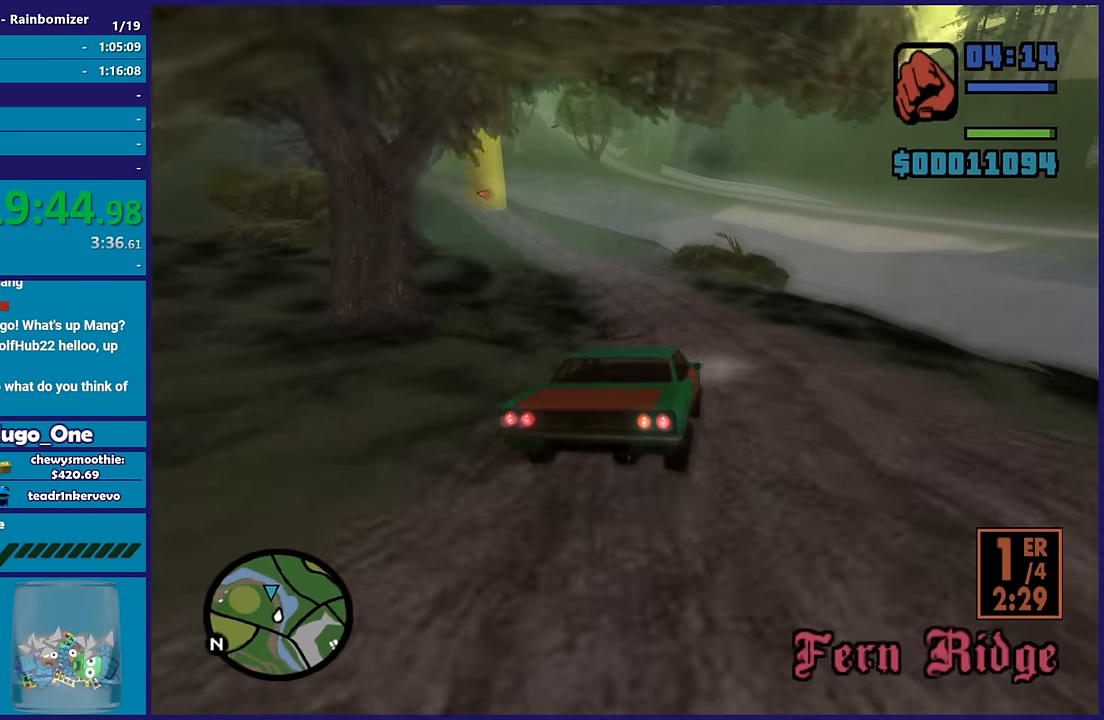
{"buttons": ["R2"], "left_stick": "left", "right_stick": "left", "button_events": [[200, "R2", "up"], [383, "R2", "down"]]}
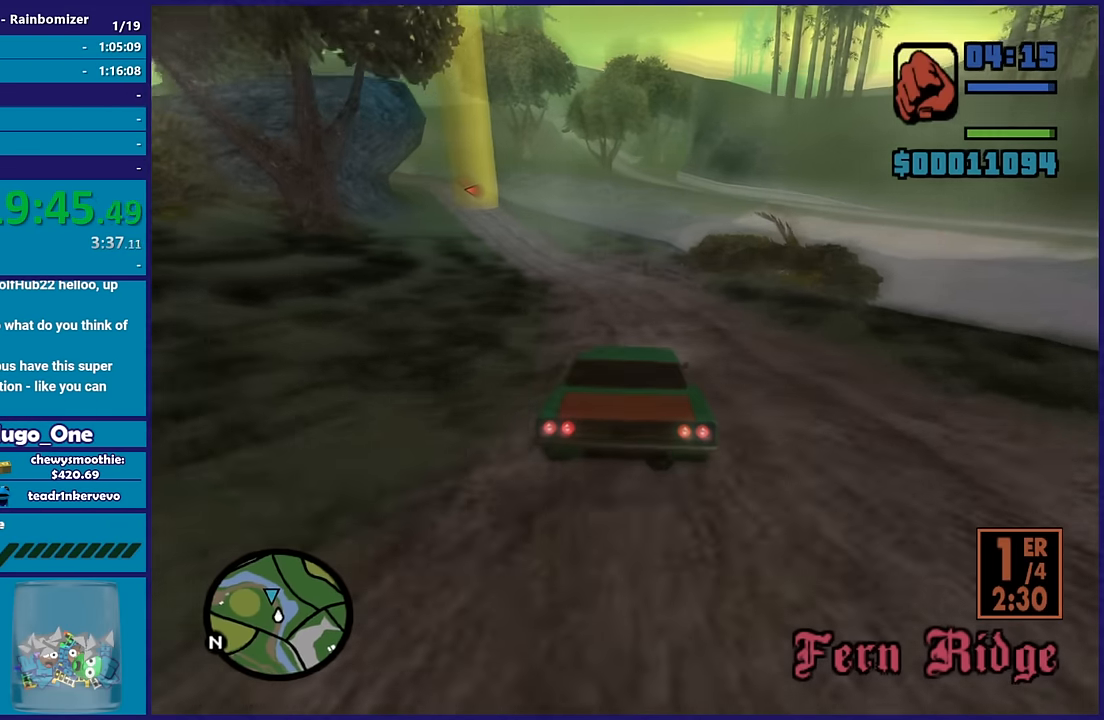
{"buttons": ["R2"], "left_stick": "up-left", "right_stick": "left", "button_events": [[117, "R2", "up"], [200, "R2", "down"], [367, "R2", "up"], [467, "R2", "down"]]}
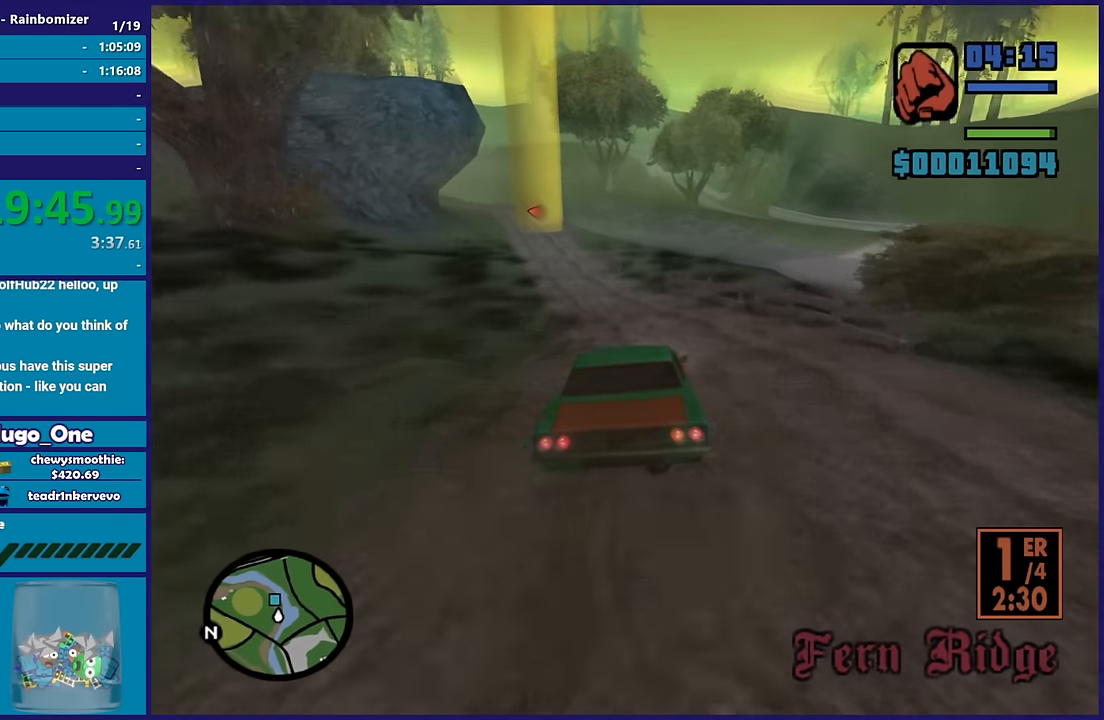
{"buttons": ["R2"], "left_stick": "up", "right_stick": "center", "button_events": [[117, "R2", "up"], [233, "R2", "down"]]}
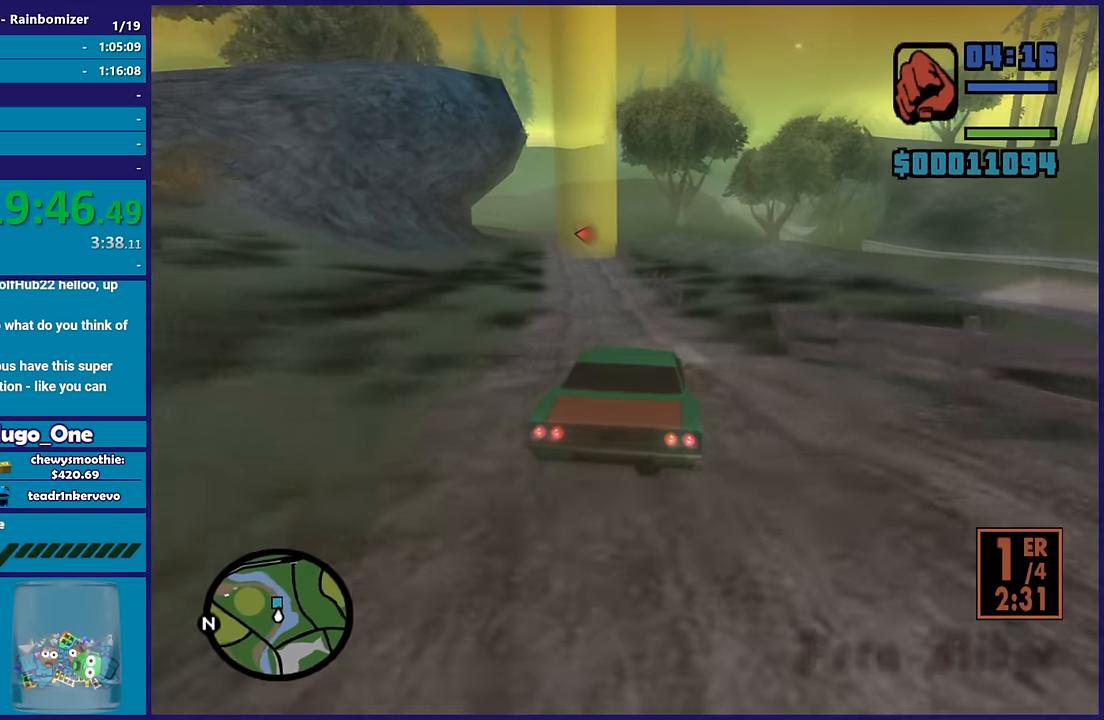
{"buttons": ["R2"], "left_stick": "left", "right_stick": "center", "button_events": []}
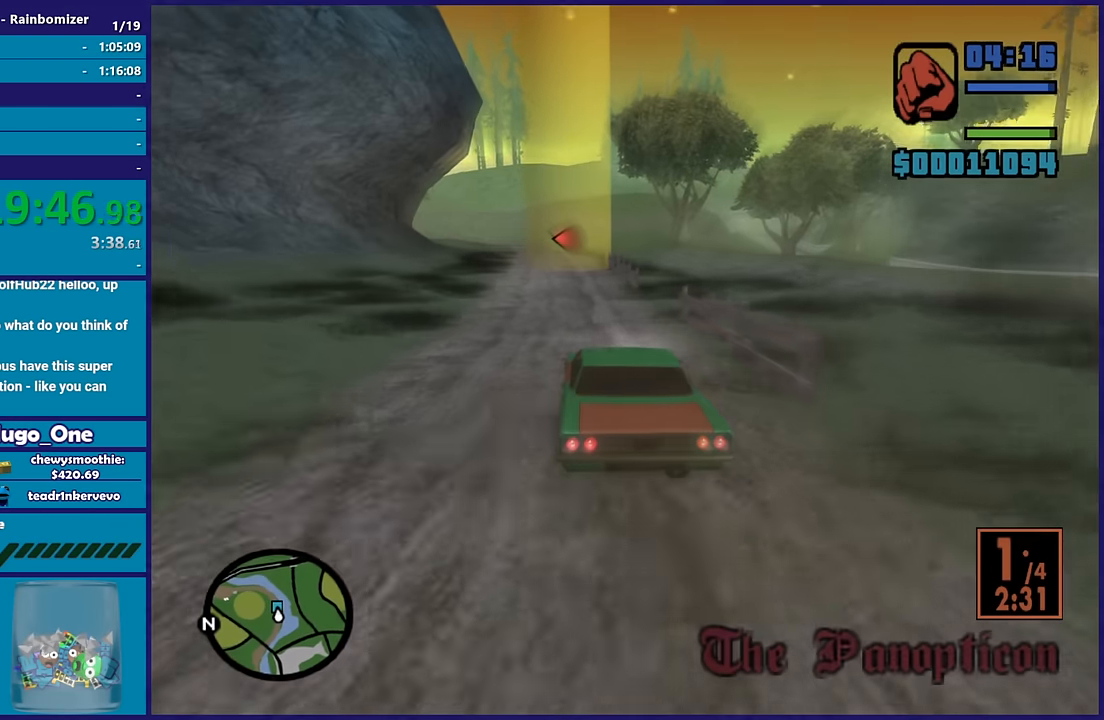
{"buttons": ["R2"], "left_stick": "down-right", "right_stick": "center", "button_events": []}
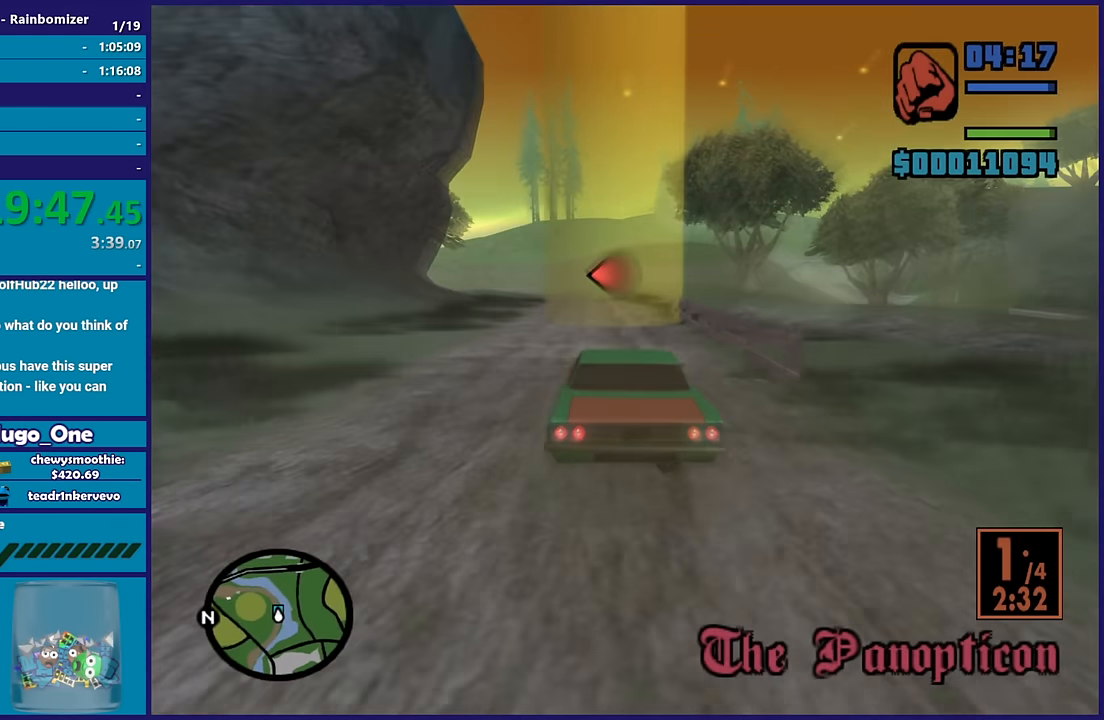
{"buttons": [], "left_stick": "down", "right_stick": "center", "button_events": [[450, "R2", "up"]]}
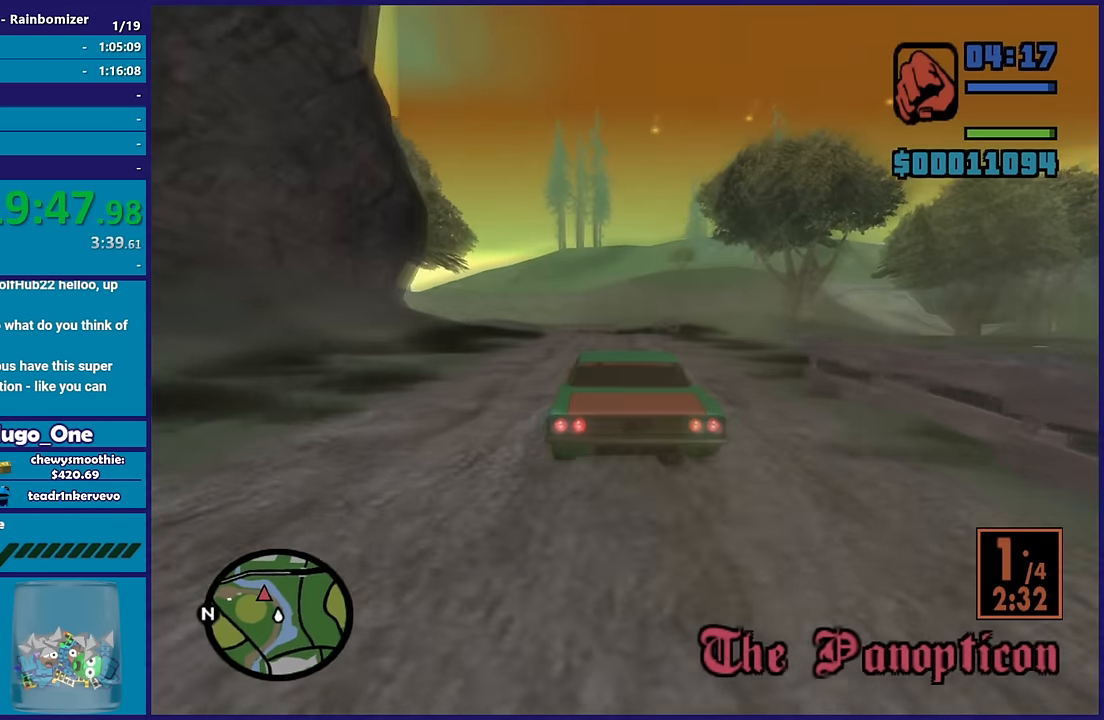
{"buttons": ["R2"], "left_stick": "up-left", "right_stick": "center", "button_events": [[483, "R2", "down"]]}
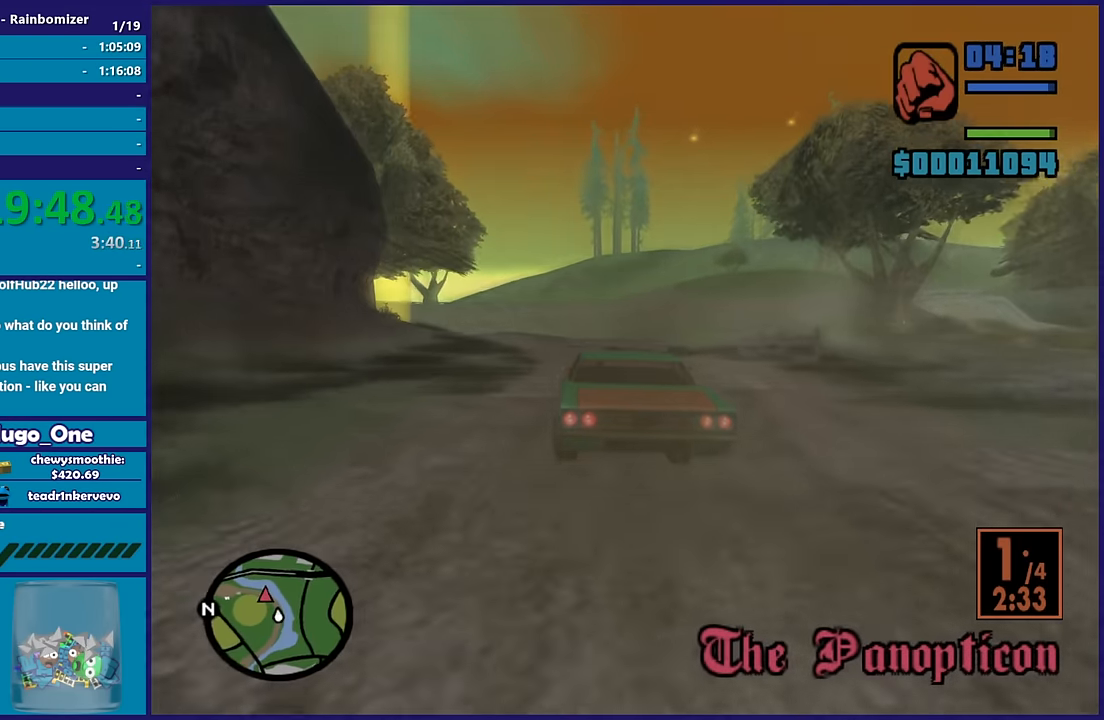
{"buttons": ["R2"], "left_stick": "center", "right_stick": "center", "button_events": []}
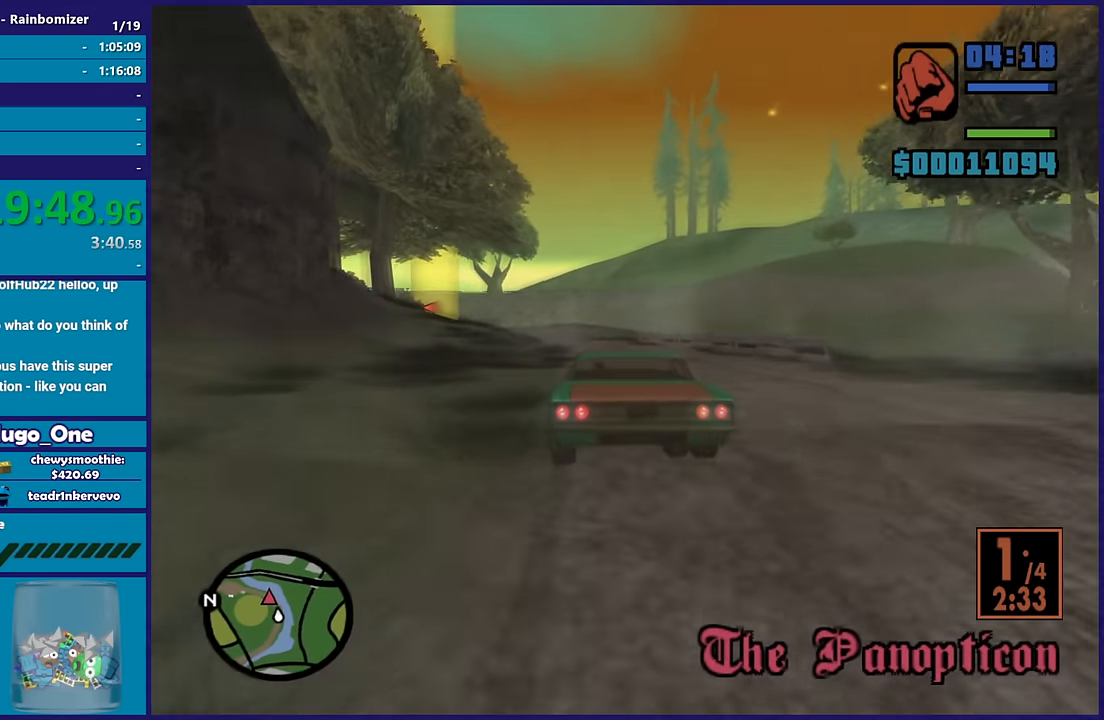
{"buttons": [], "left_stick": "left", "right_stick": "down-left", "button_events": [[417, "R2", "up"]]}
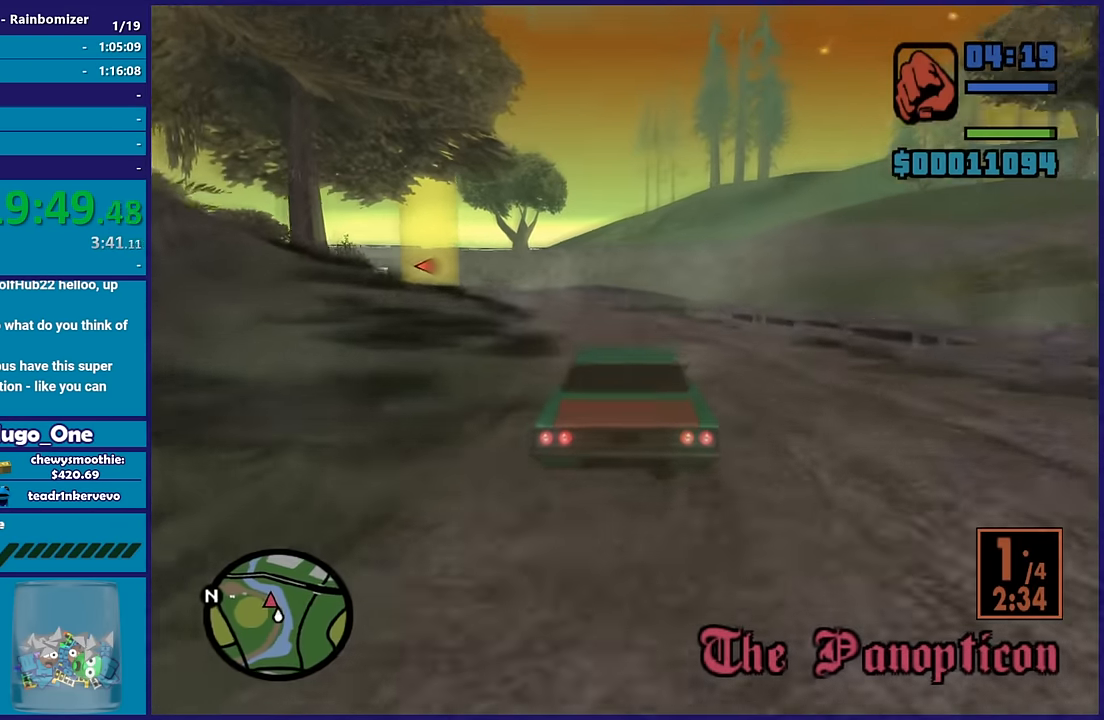
{"buttons": ["R2"], "left_stick": "center", "right_stick": "up-left", "button_events": [[100, "R2", "down"], [300, "R2", "up"], [400, "R2", "down"]]}
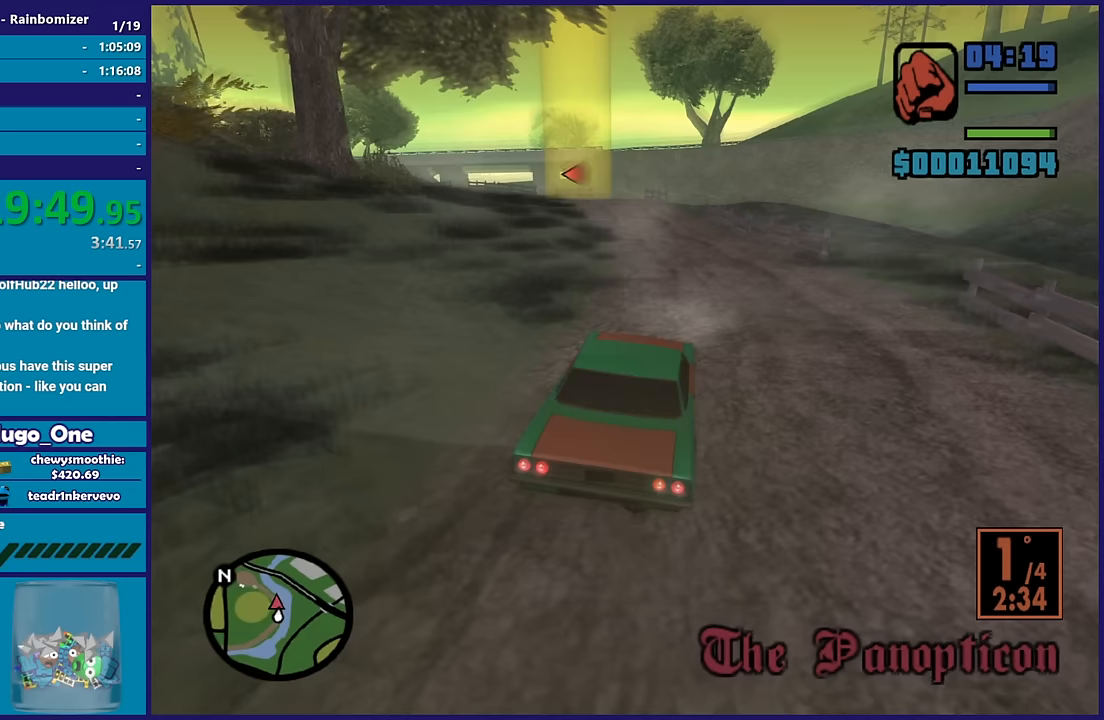
{"buttons": ["R2"], "left_stick": "left", "right_stick": "down-left", "button_events": [[83, "R2", "up"], [200, "R2", "down"], [367, "R2", "up"], [500, "R2", "down"]]}
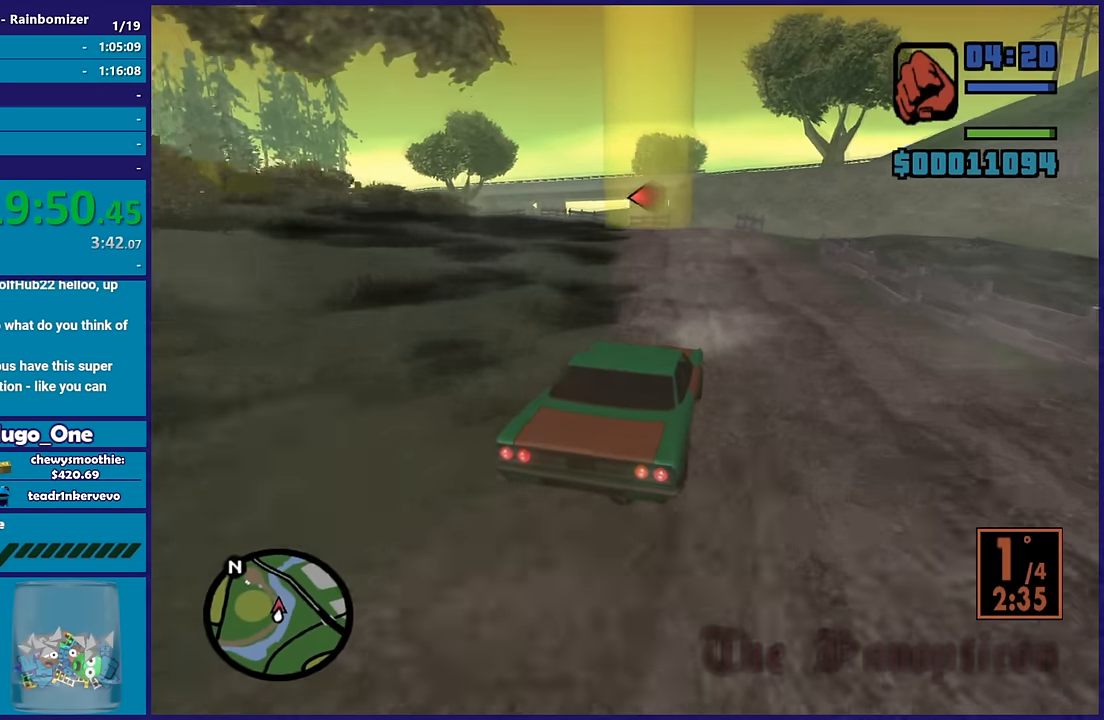
{"buttons": ["R2"], "left_stick": "left", "right_stick": "left", "button_events": [[167, "R2", "up"], [233, "R2", "down"], [400, "R2", "up"], [483, "R2", "down"]]}
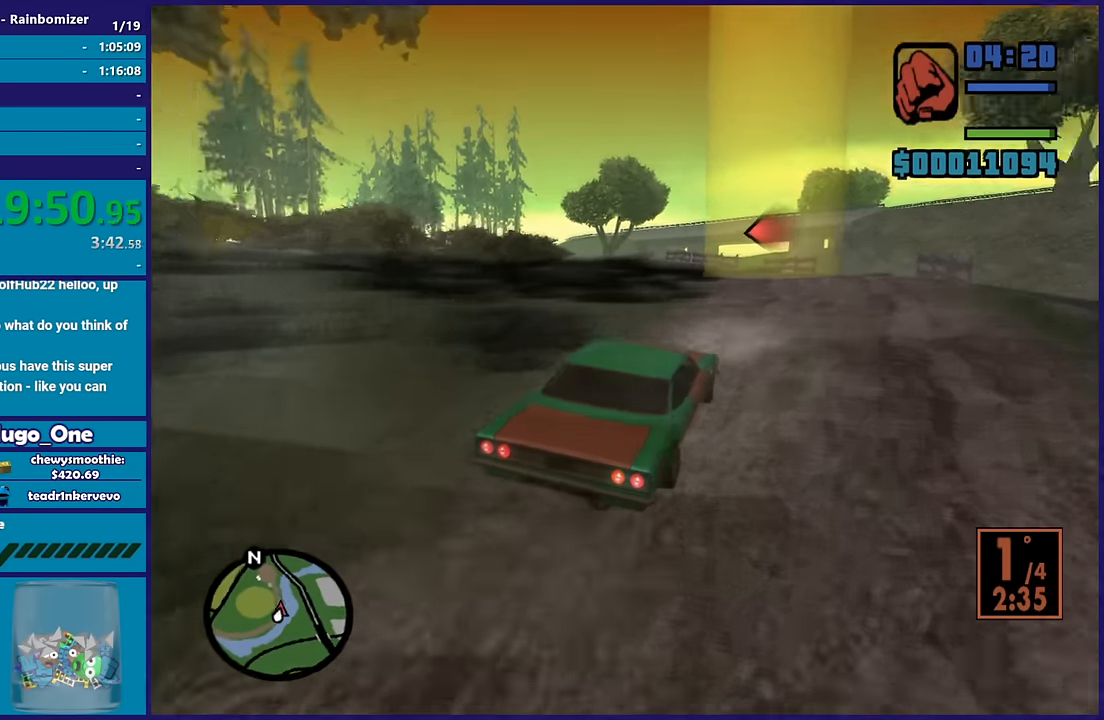
{"buttons": ["R2"], "left_stick": "left", "right_stick": "center", "button_events": [[117, "R2", "up"], [200, "R2", "down"]]}
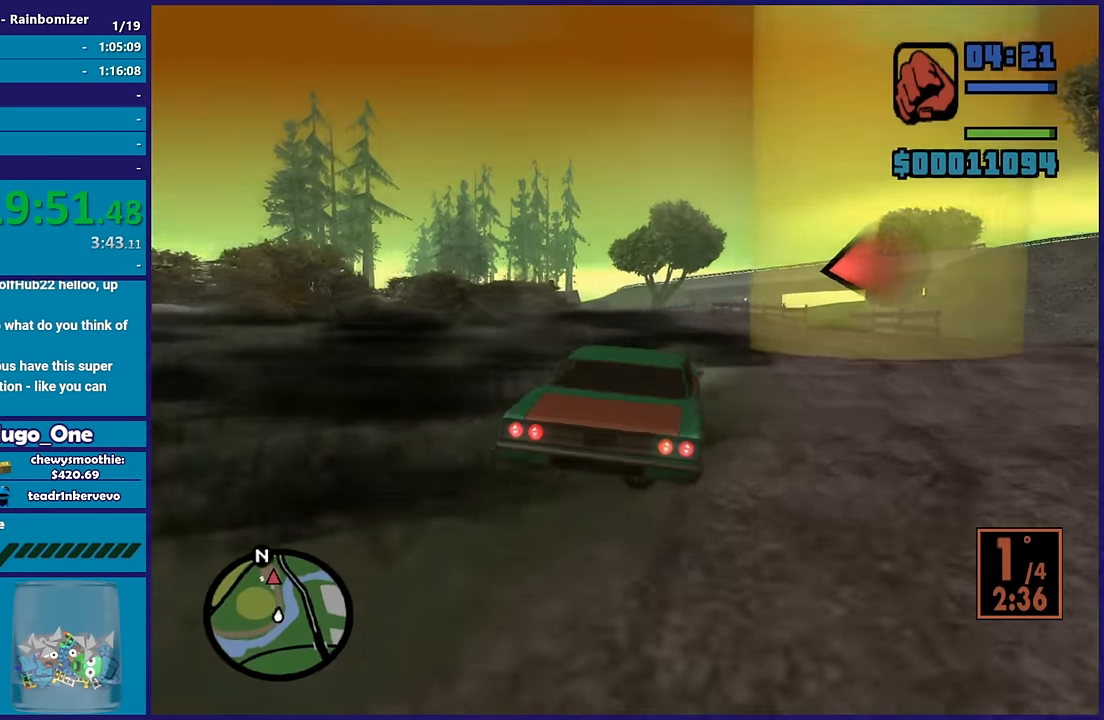
{"buttons": ["R2"], "left_stick": "up", "right_stick": "center", "button_events": []}
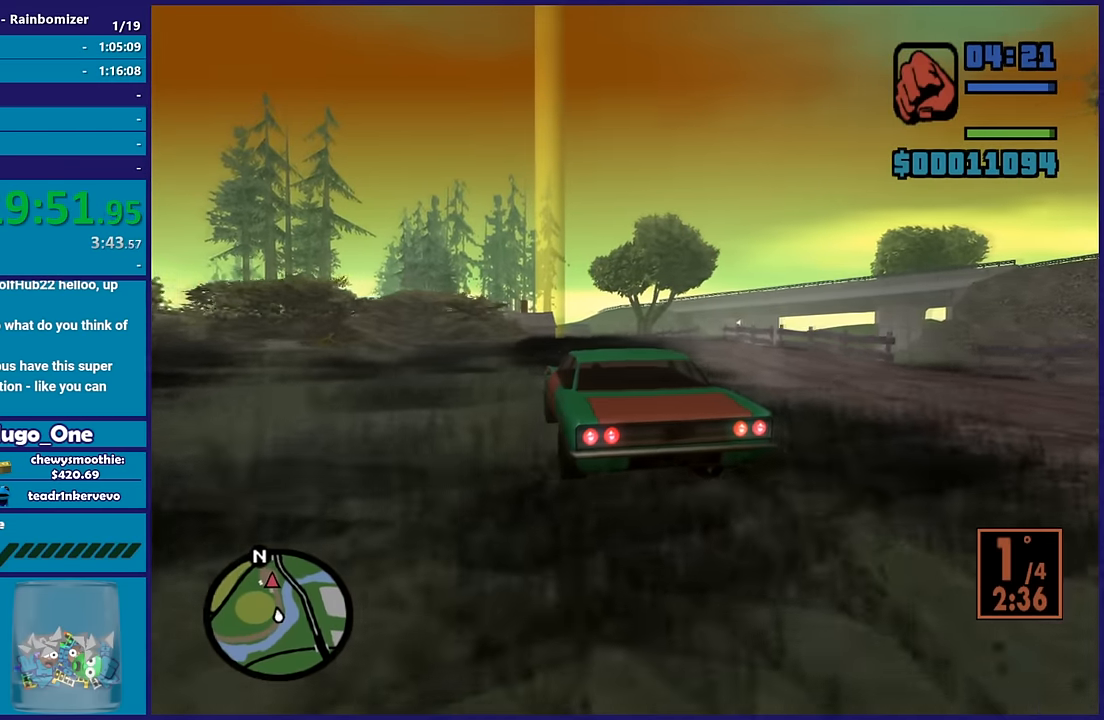
{"buttons": ["R2"], "left_stick": "down-right", "right_stick": "center", "button_events": []}
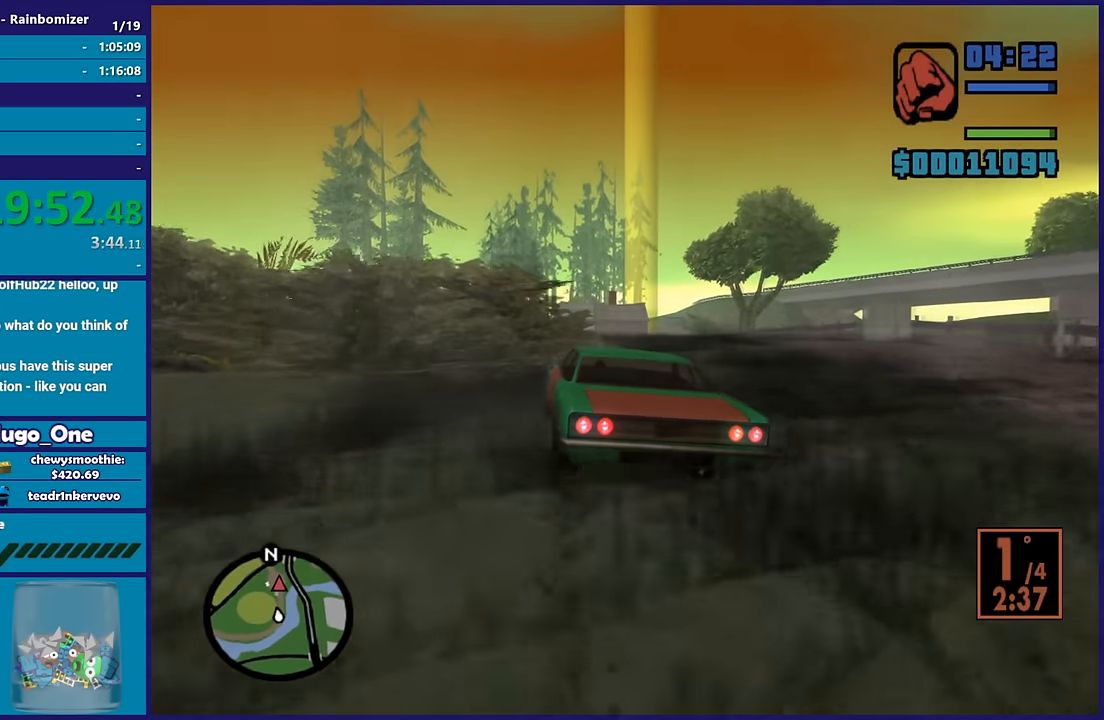
{"buttons": ["R2"], "left_stick": "down-right", "right_stick": "center", "button_events": []}
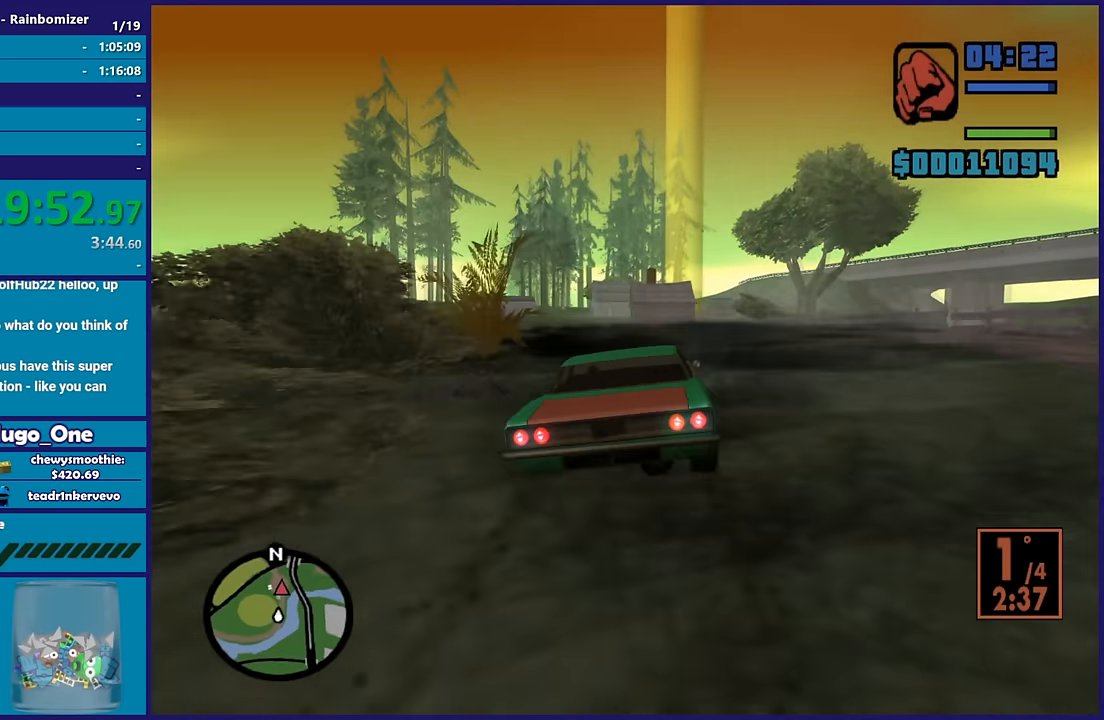
{"buttons": ["R2"], "left_stick": "up-left", "right_stick": "center", "button_events": []}
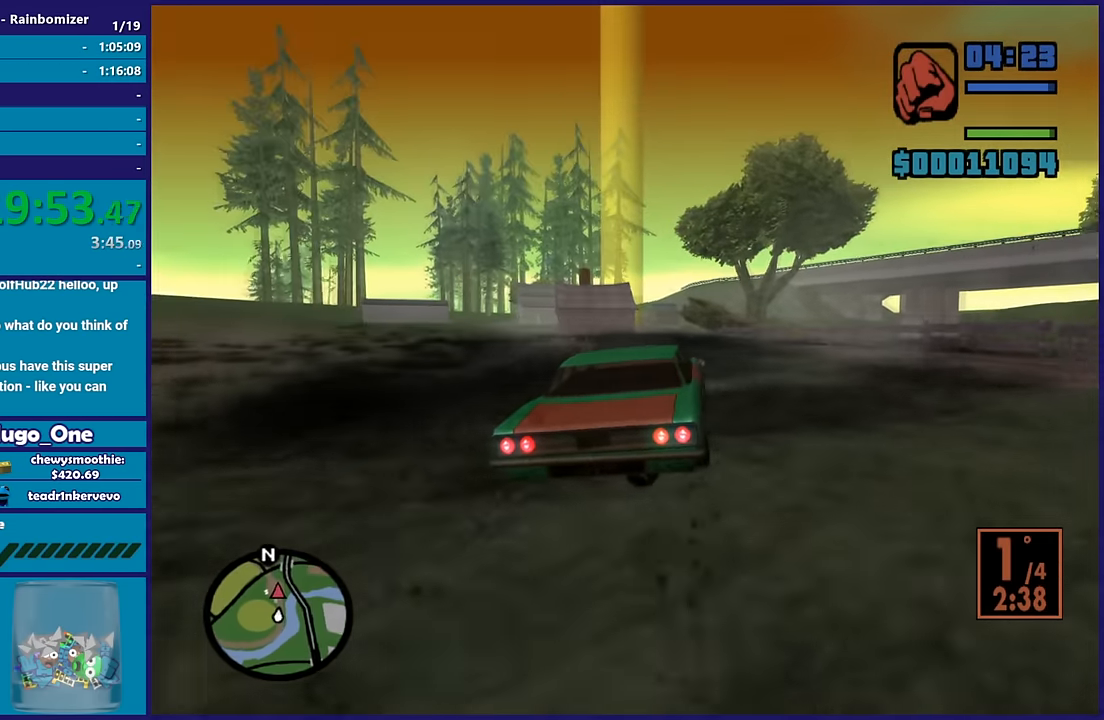
{"buttons": ["R2"], "left_stick": "up-left", "right_stick": "center", "button_events": []}